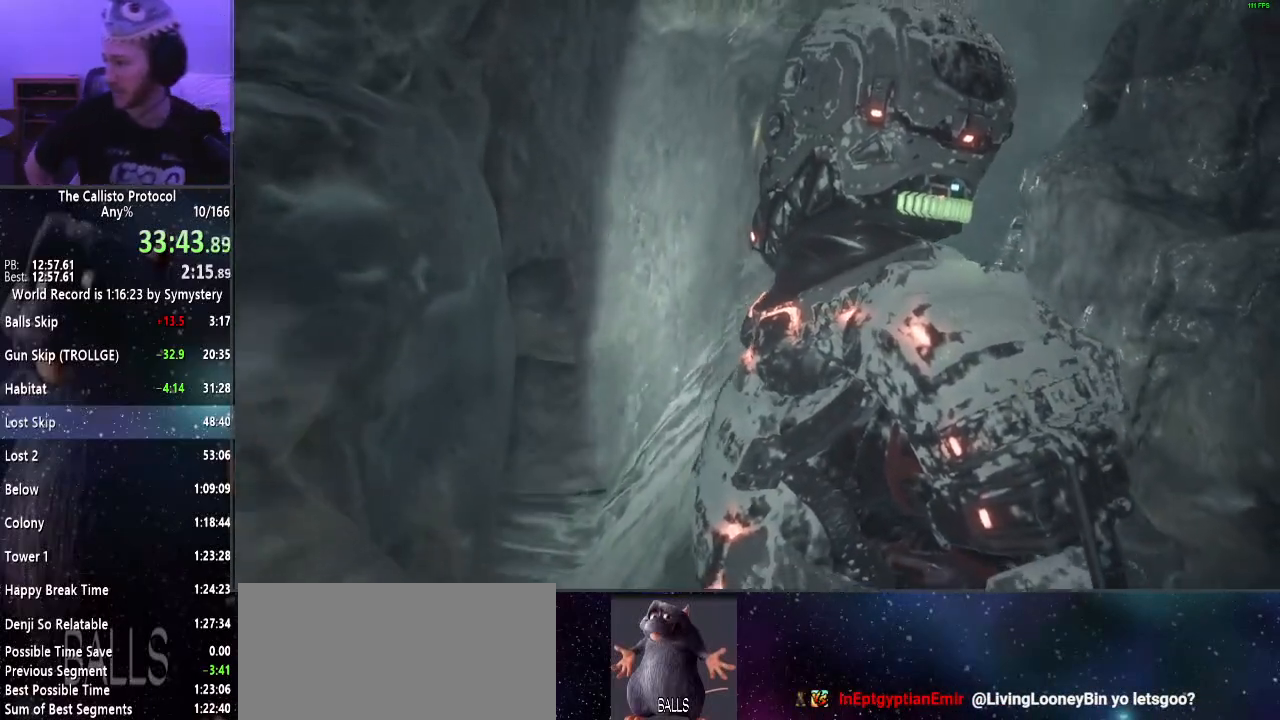
Gameplay with keyboard and mouse; each line is a JSON object with the keys and mouse buttons held at the frame after it. "events" lists presses ("down") and releases ("up") of "a", "alt", "c", "ctrl", "d", "e", "f", "q", "r", "s", "shift", "space", "tab", "v", "w", "x", "z", "mouse_left", "mouse_middle", "mouse_right", "mouse_wheel_up" and "mouse_wheel_down" between this image and that frame as [ms after this image, input, new state], when the widget could be followed in between. "mouse_left", "mouse_middle", "mouse_right", "mouse_wheel_up", "mouse_wheel_down" = the "left", "middle", "right", "wheel_up", "wheel_down" buttons of the "mouse" list. No other keys are recorded. Mouse movement is not recorded.
{"keys": ["w"], "mouse": [], "events": []}
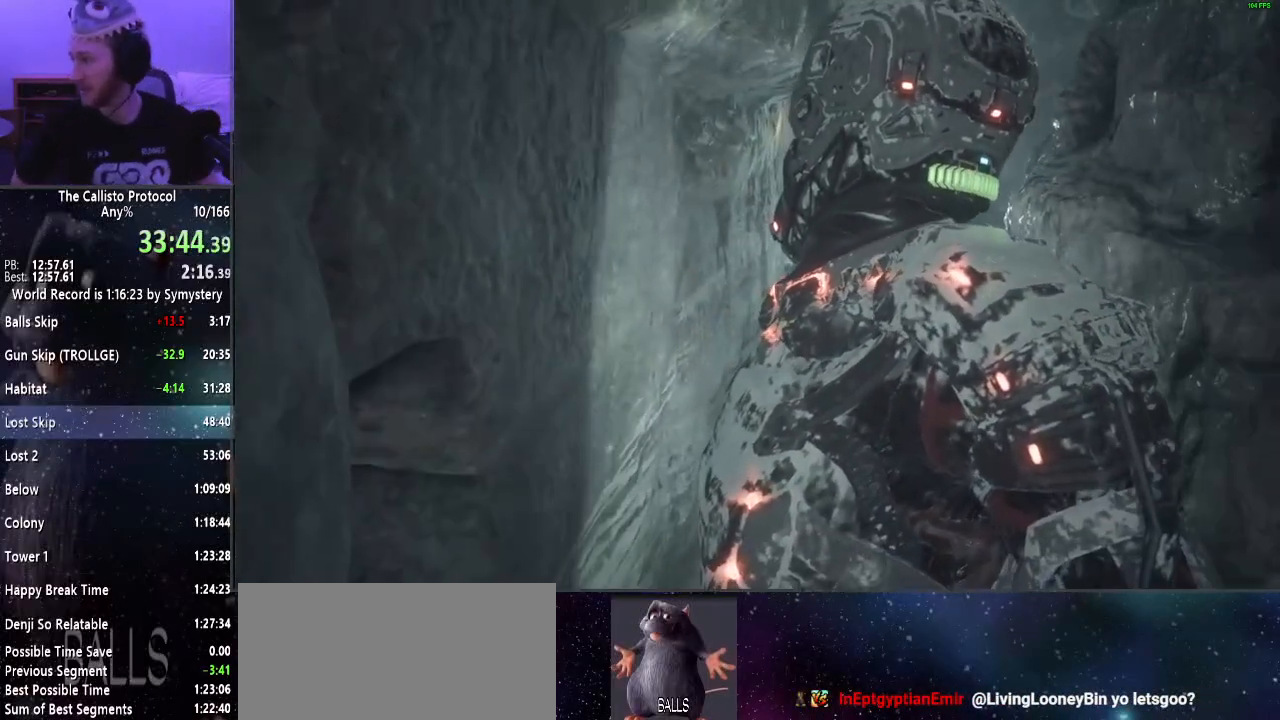
{"keys": ["w"], "mouse": [], "events": []}
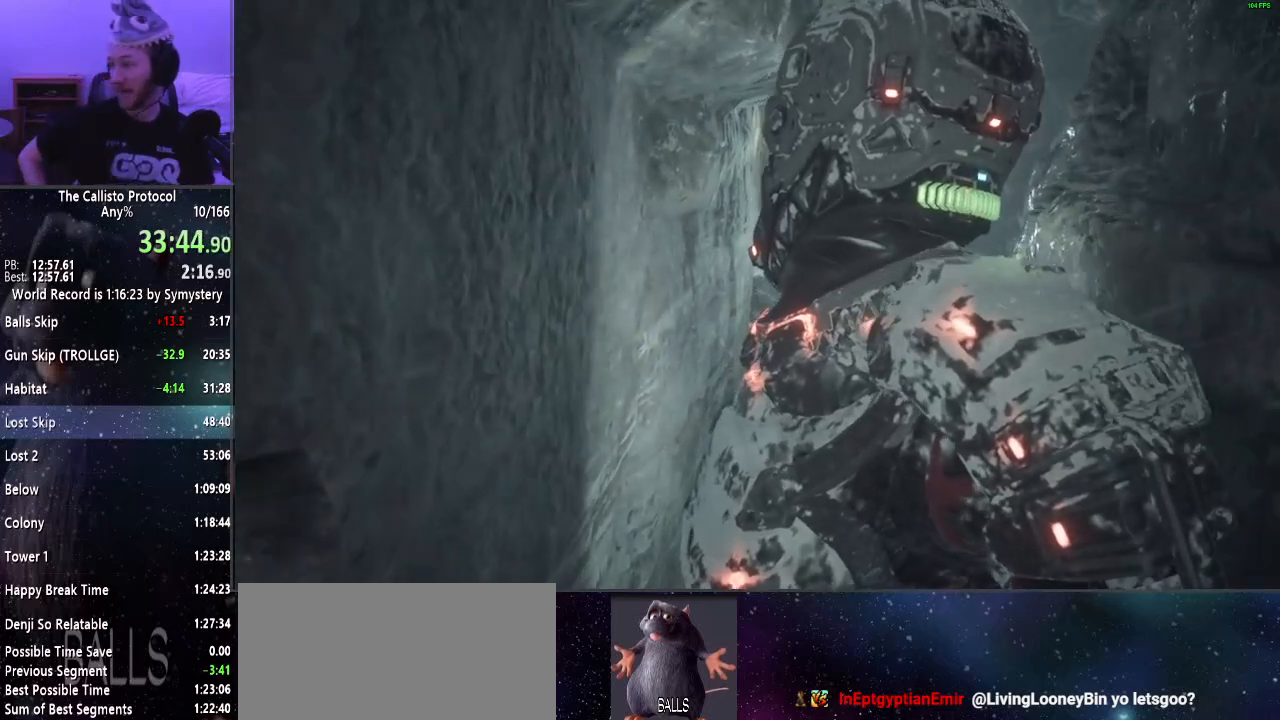
{"keys": ["w"], "mouse": [], "events": []}
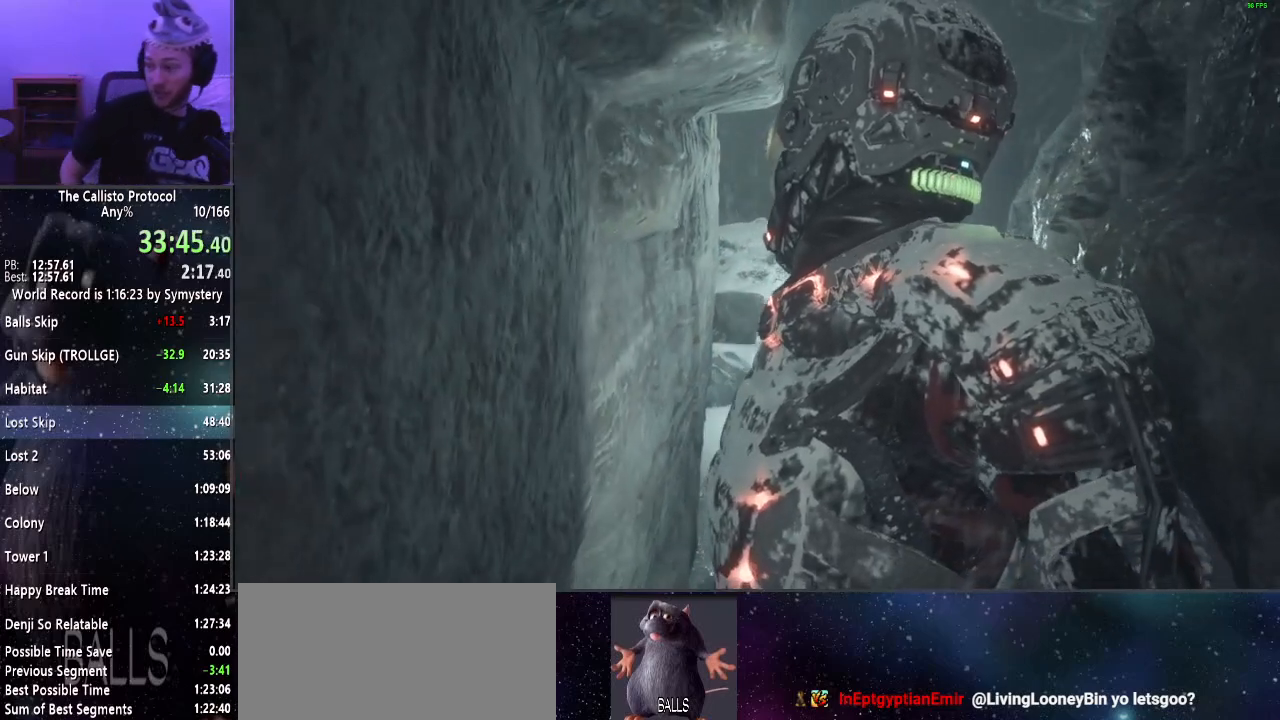
{"keys": ["w"], "mouse": [], "events": []}
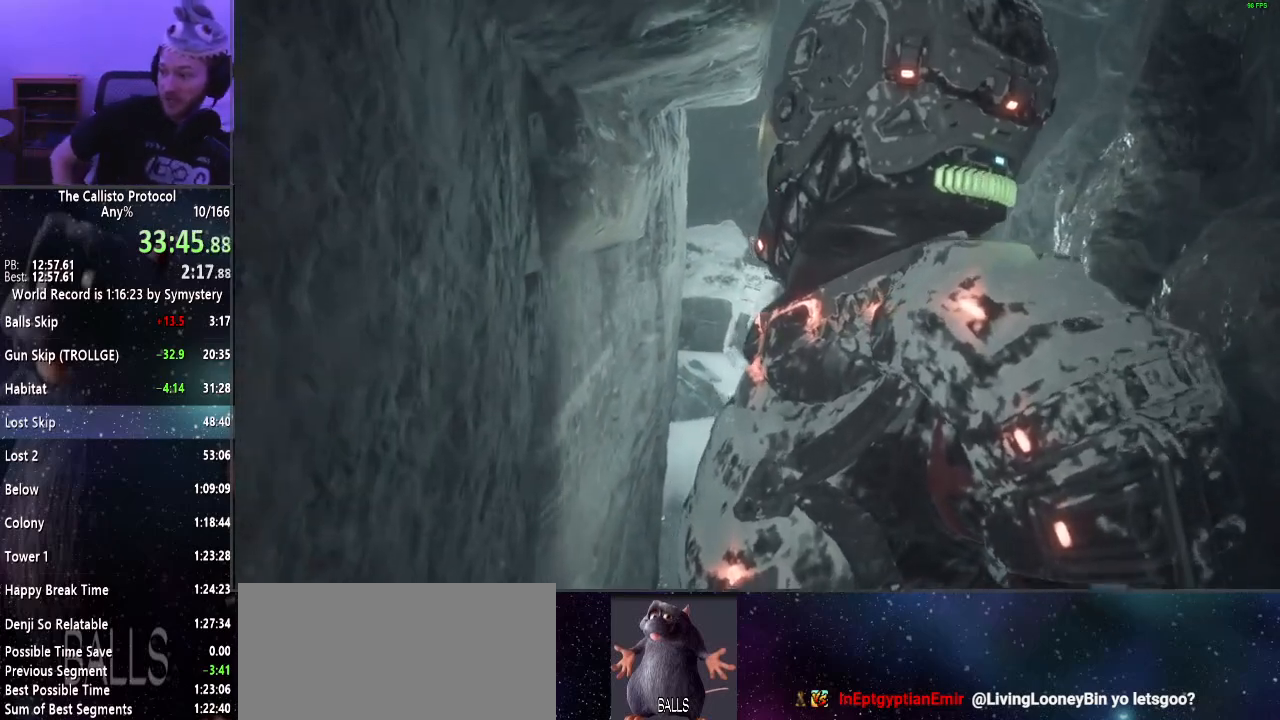
{"keys": ["w"], "mouse": [], "events": []}
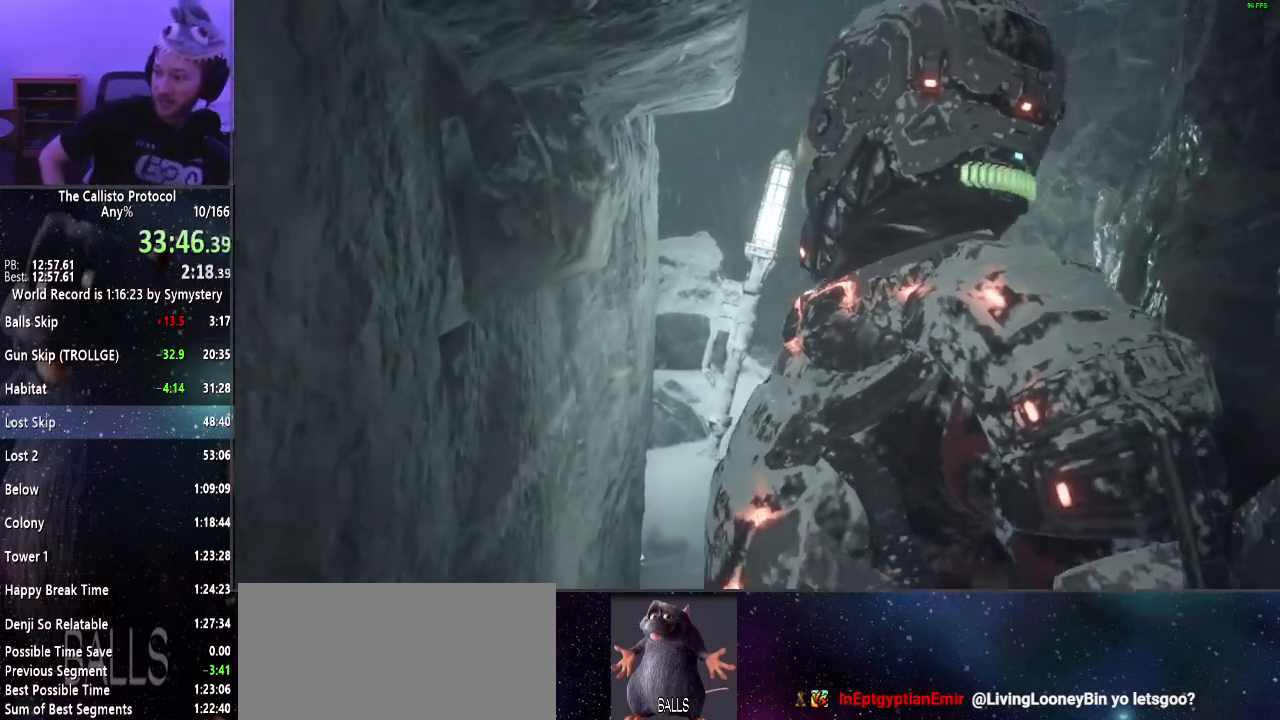
{"keys": ["w"], "mouse": [], "events": []}
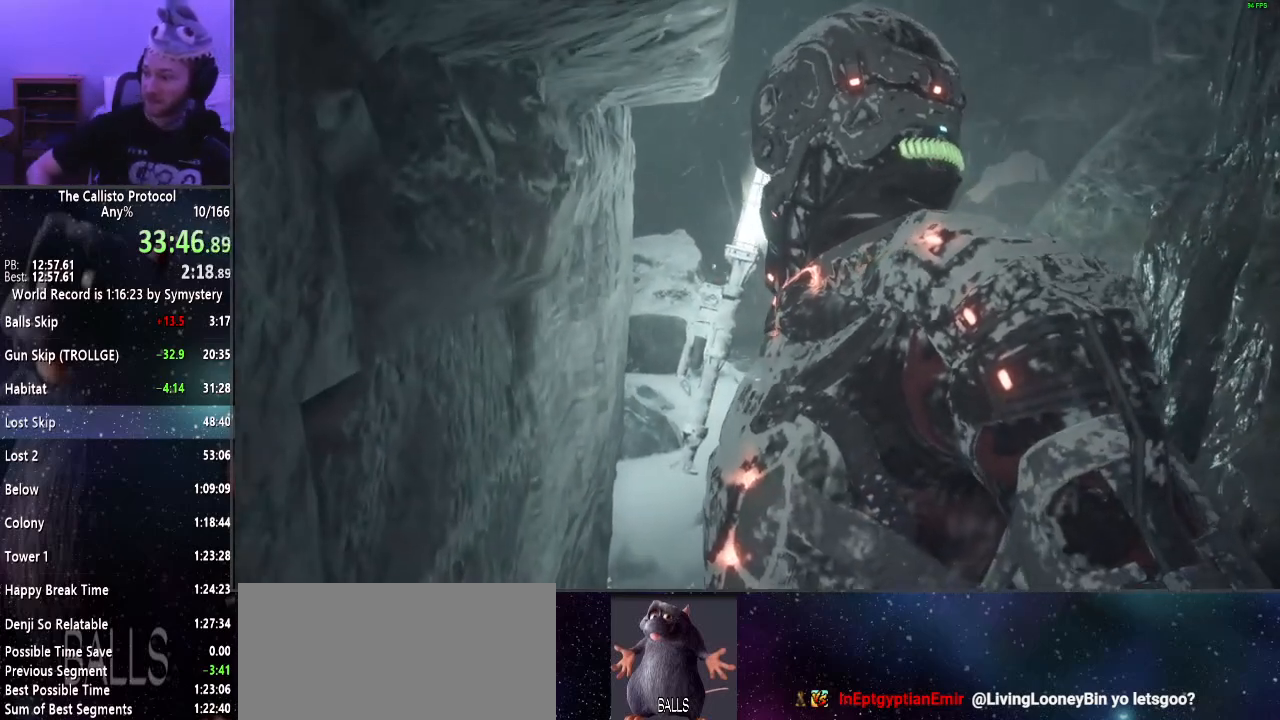
{"keys": ["w"], "mouse": [], "events": []}
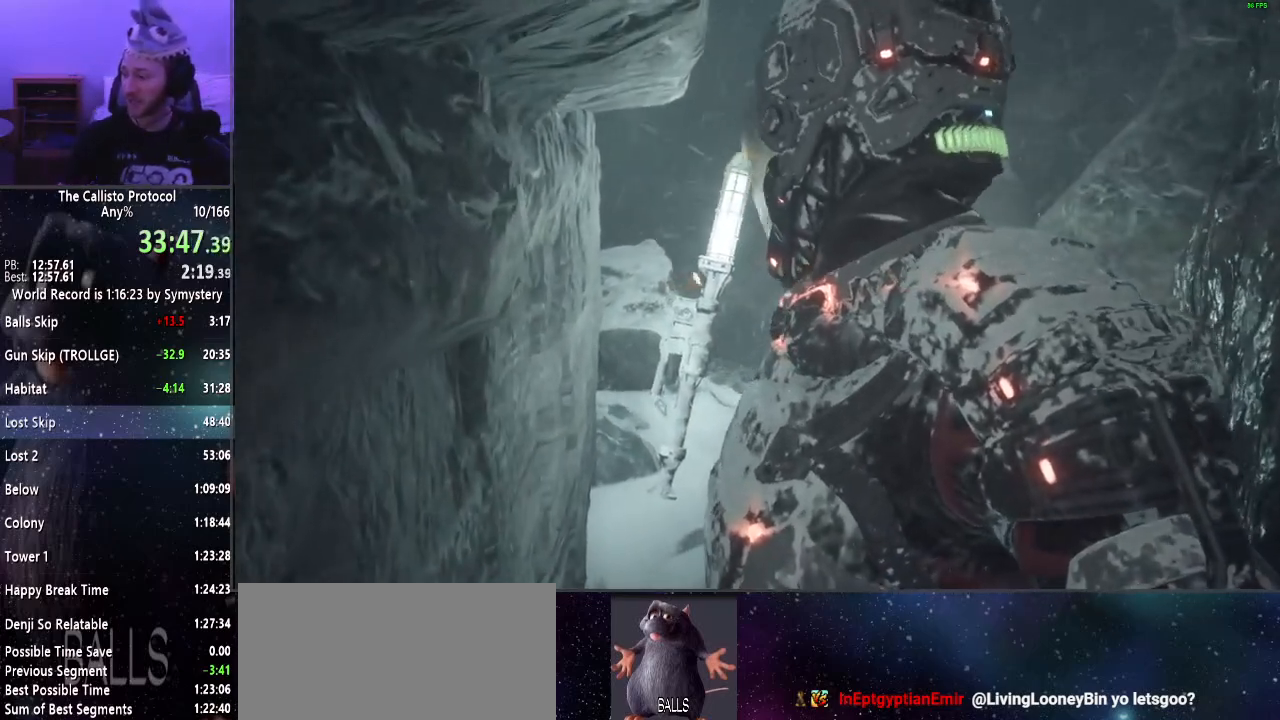
{"keys": ["w"], "mouse": [], "events": []}
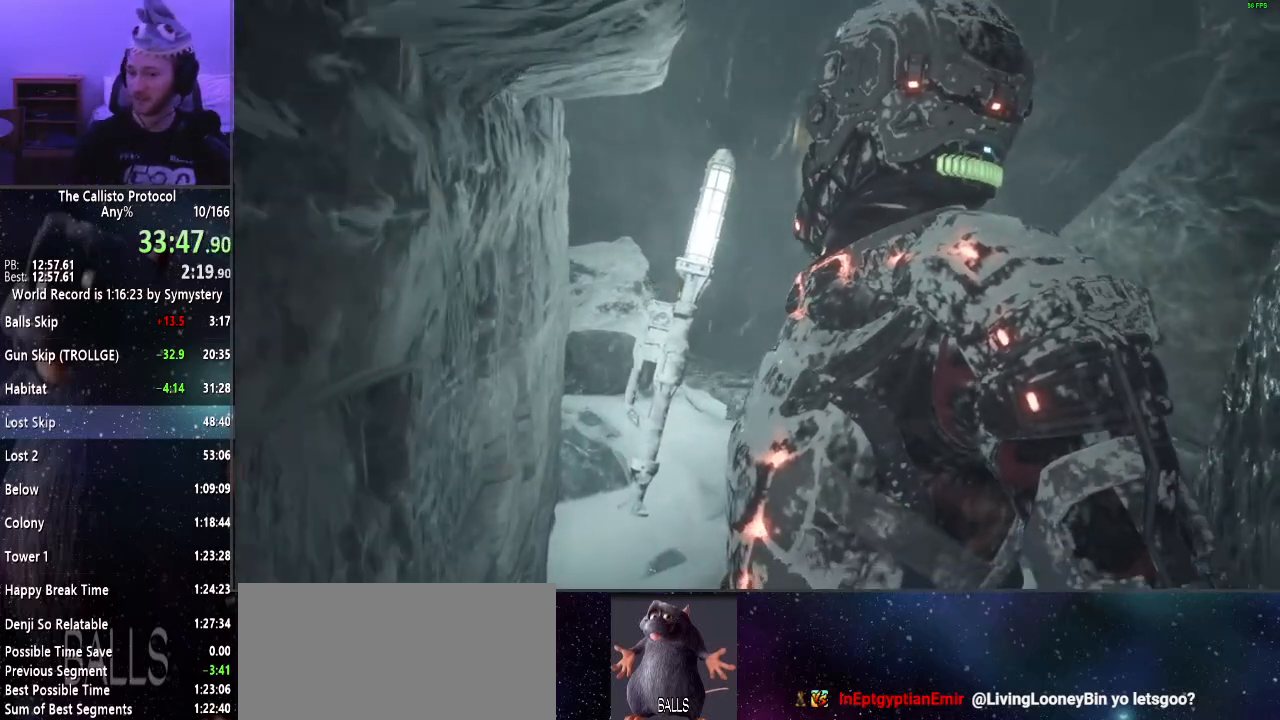
{"keys": ["w"], "mouse": [], "events": []}
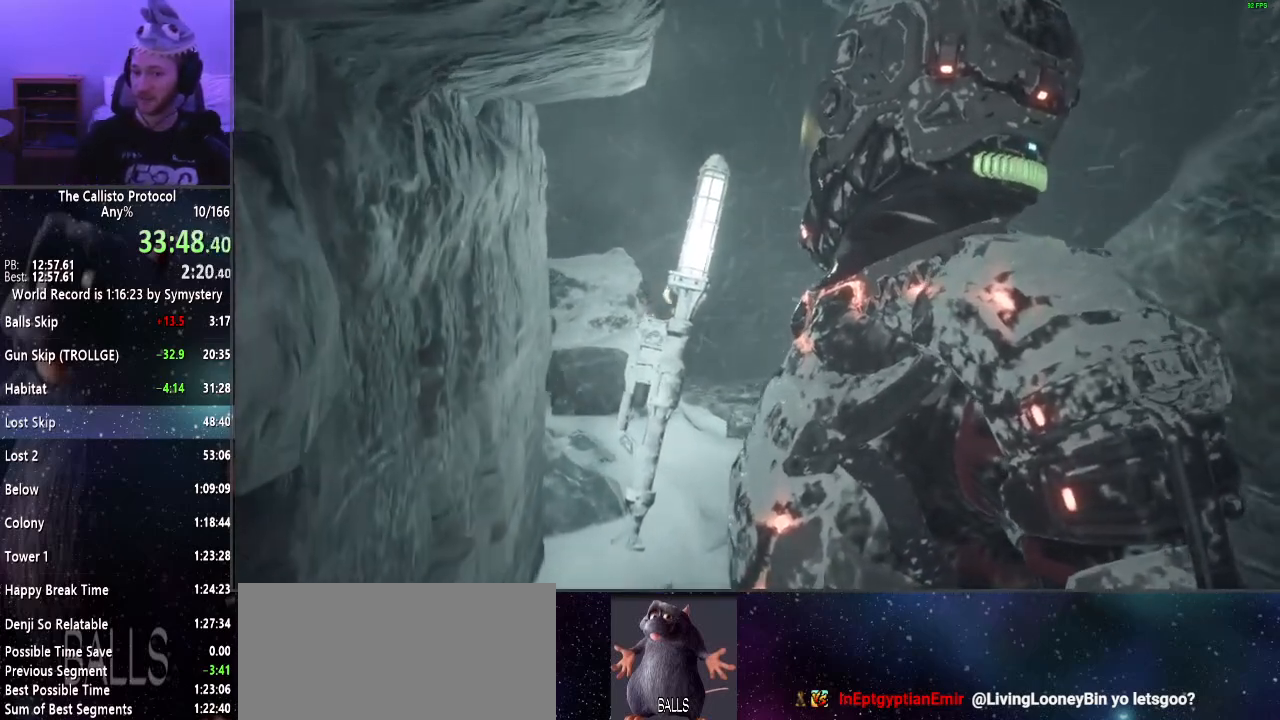
{"keys": ["w"], "mouse": [], "events": []}
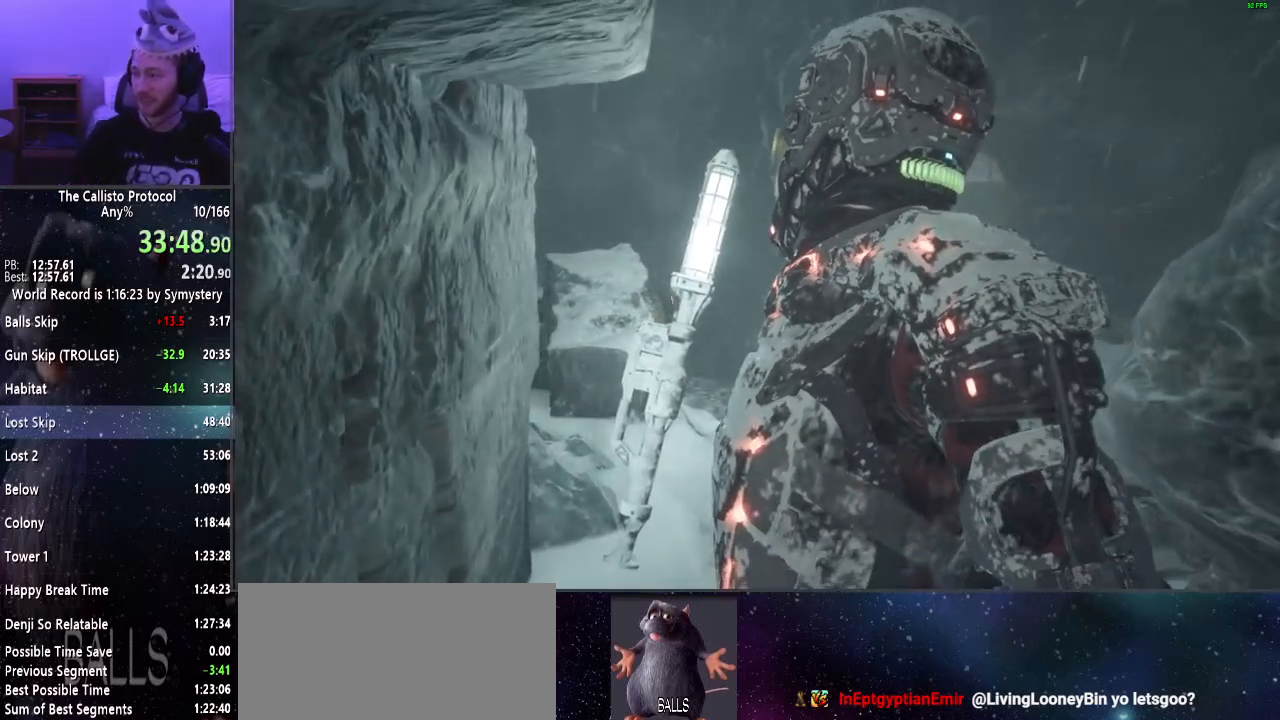
{"keys": ["w"], "mouse": [], "events": []}
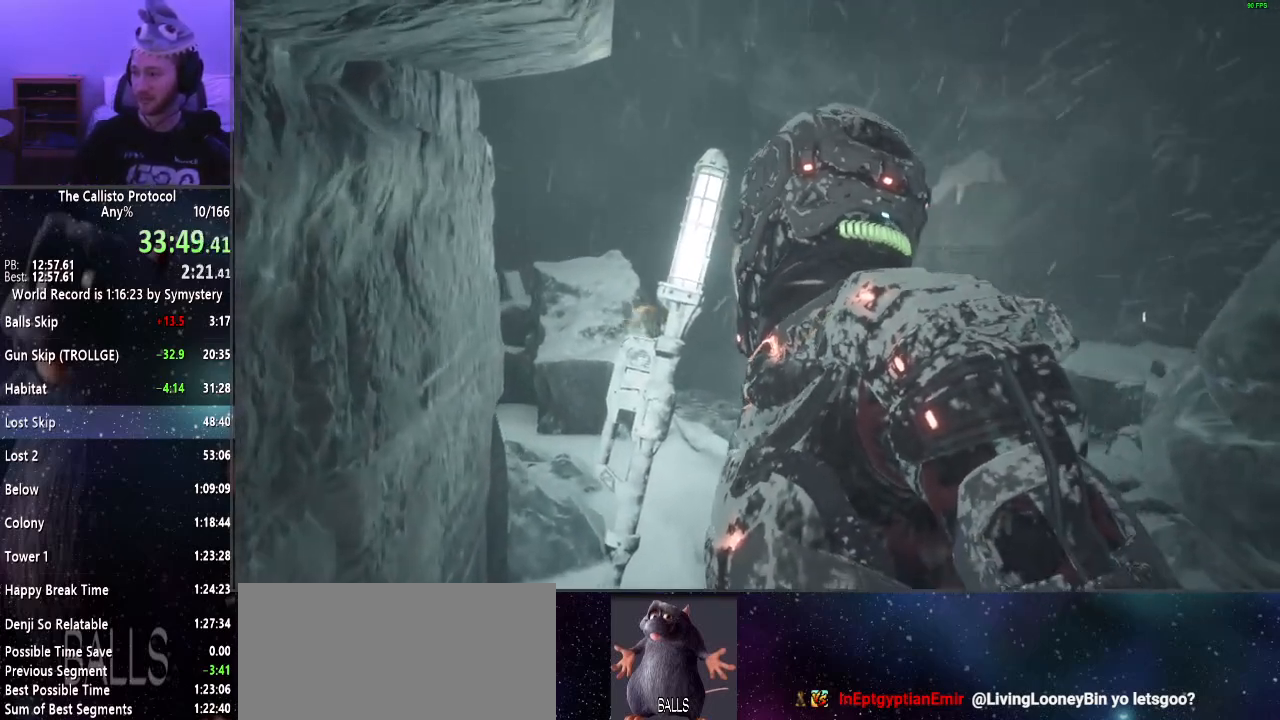
{"keys": ["w"], "mouse": [], "events": []}
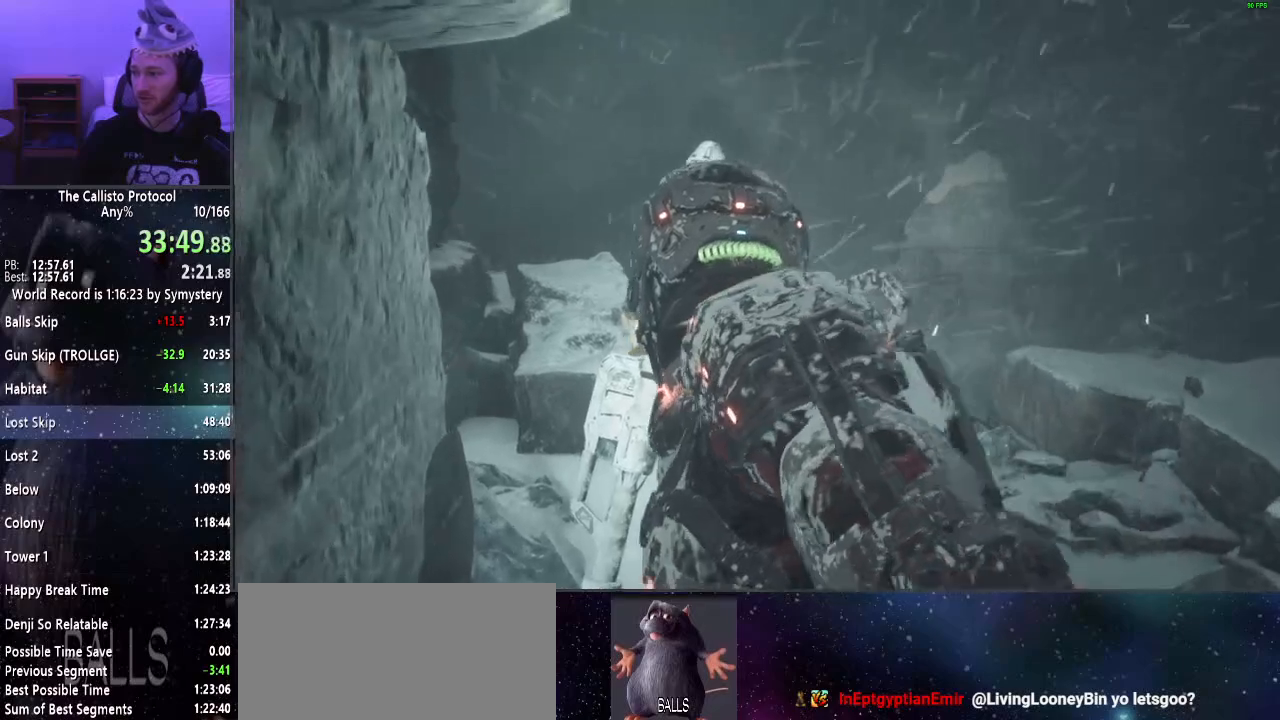
{"keys": ["w"], "mouse": [], "events": []}
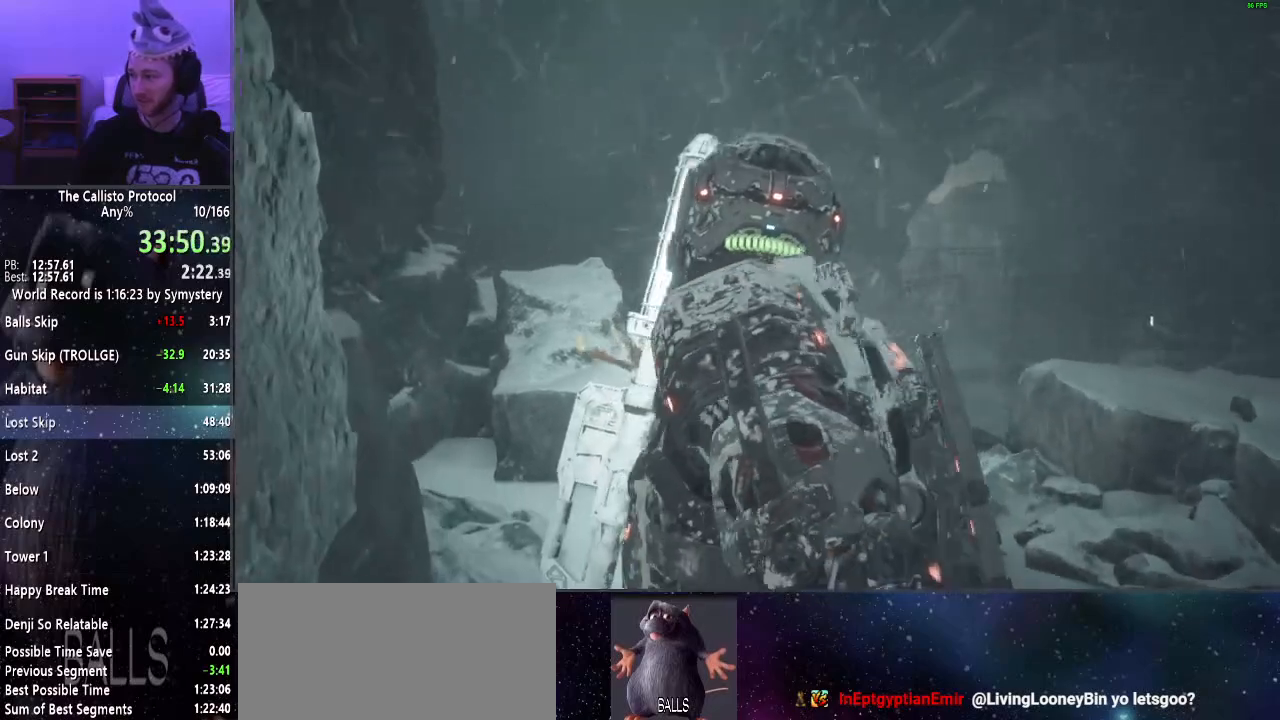
{"keys": ["shift", "w"], "mouse": [], "events": [[100, "shift", "down"]]}
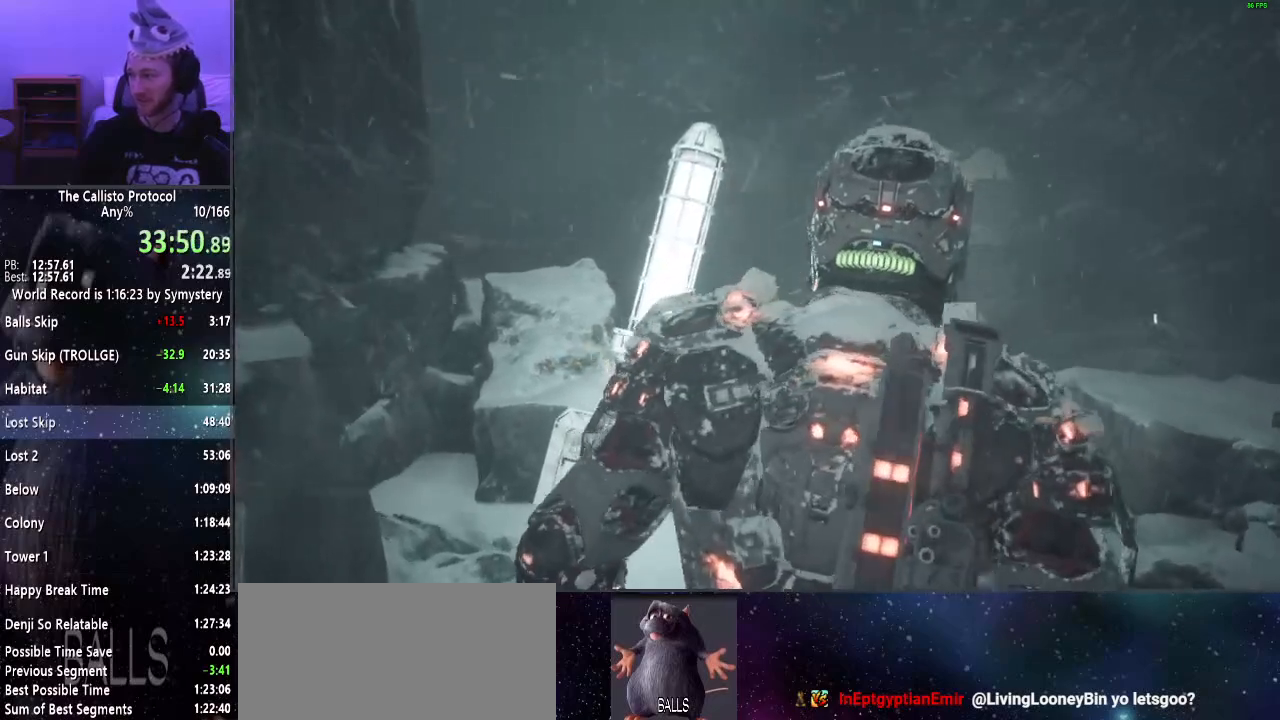
{"keys": ["shift", "w"], "mouse": [], "events": []}
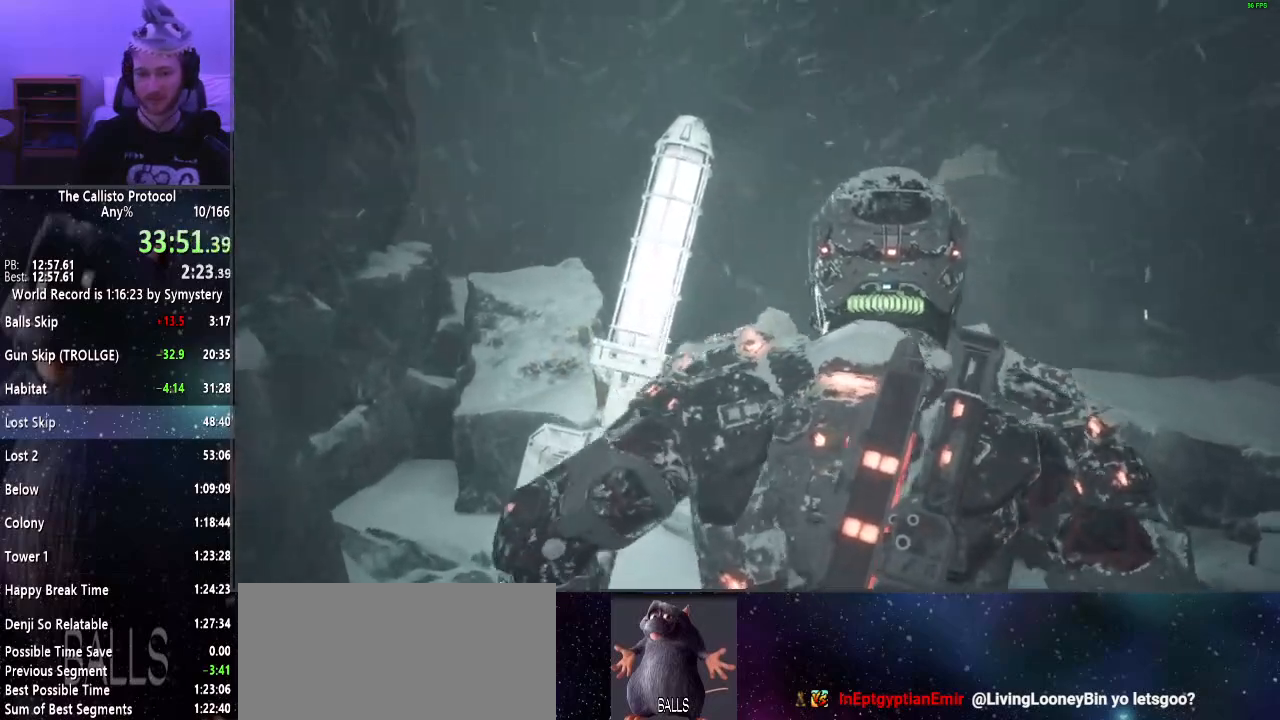
{"keys": ["shift", "w"], "mouse": [], "events": []}
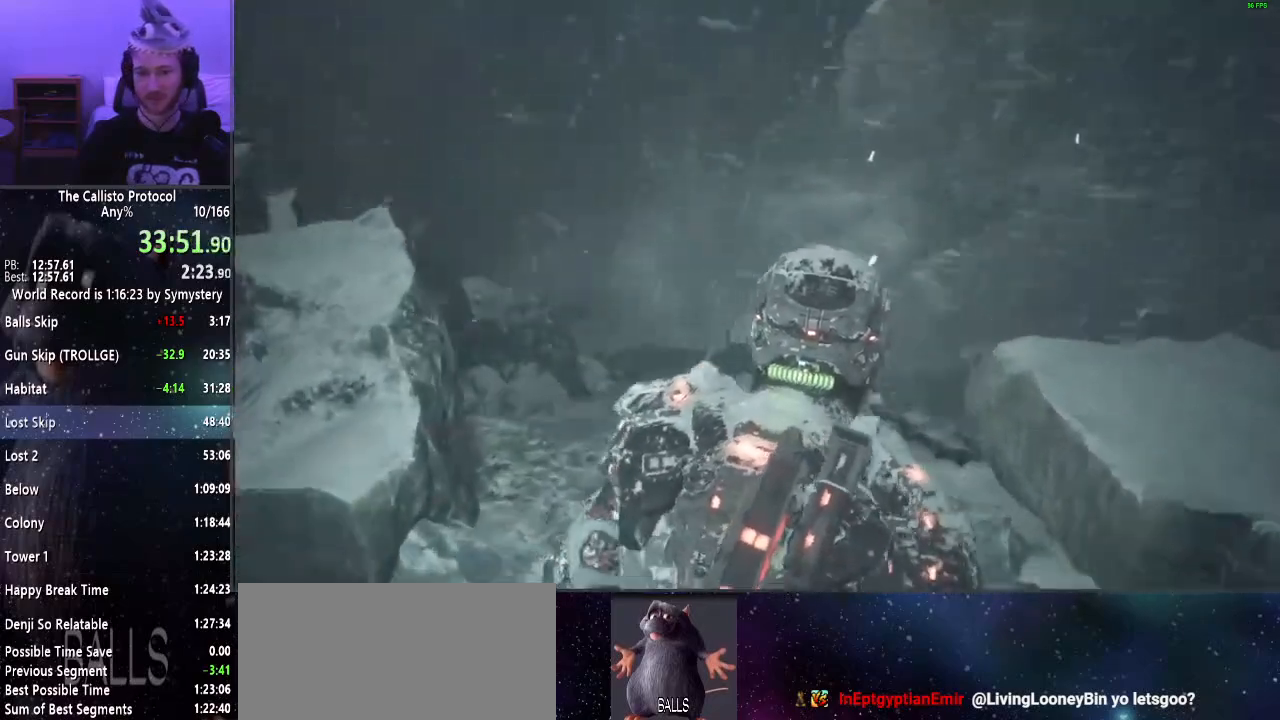
{"keys": ["shift", "w"], "mouse": [], "events": []}
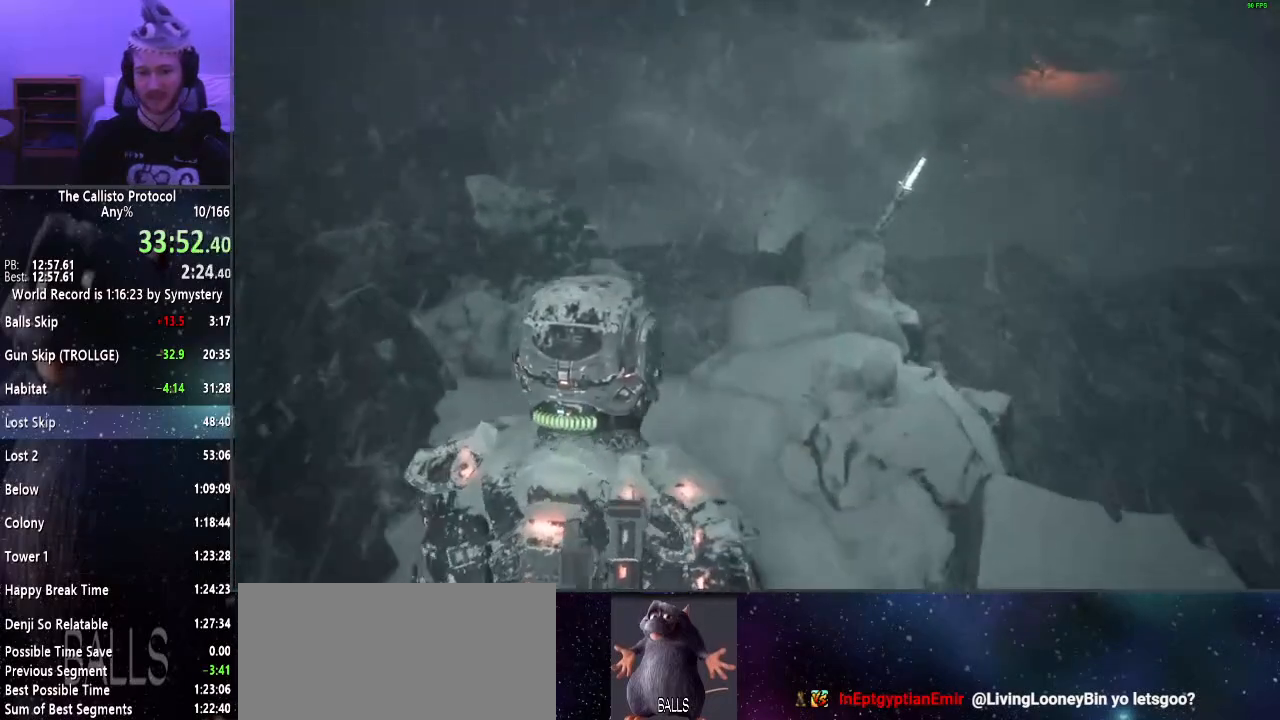
{"keys": ["shift", "w"], "mouse": [], "events": []}
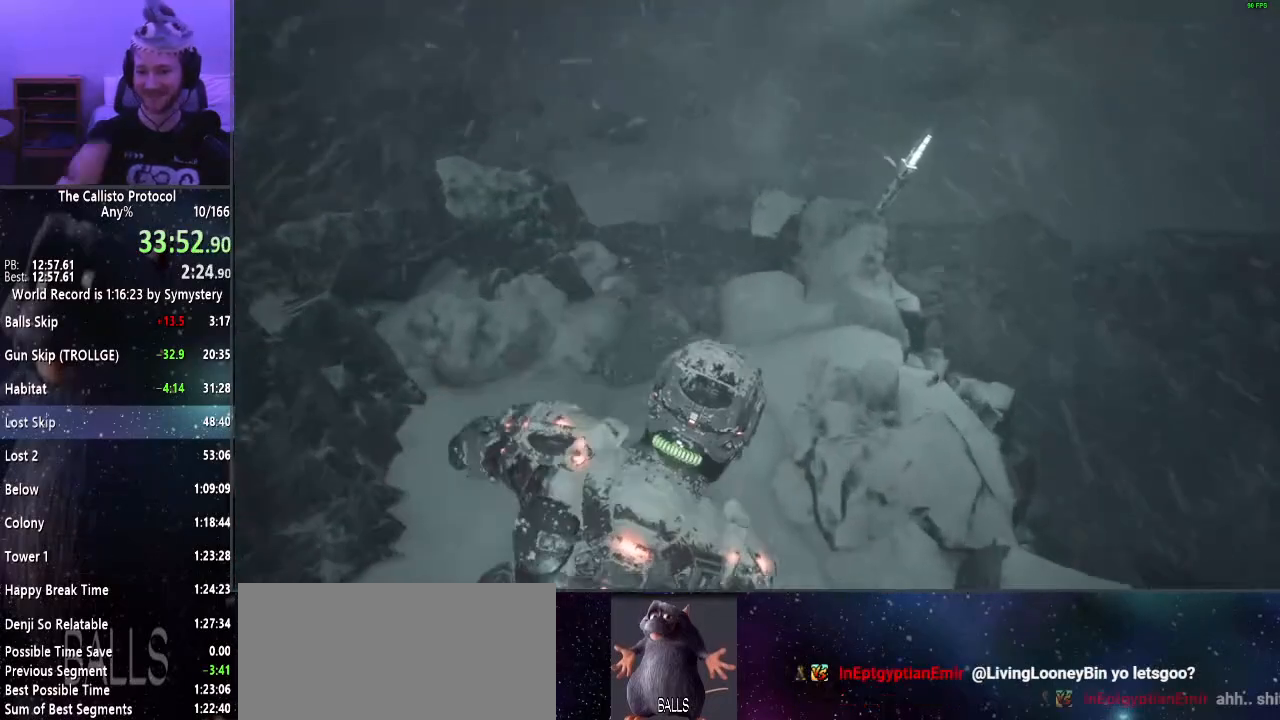
{"keys": ["shift", "w"], "mouse": [], "events": []}
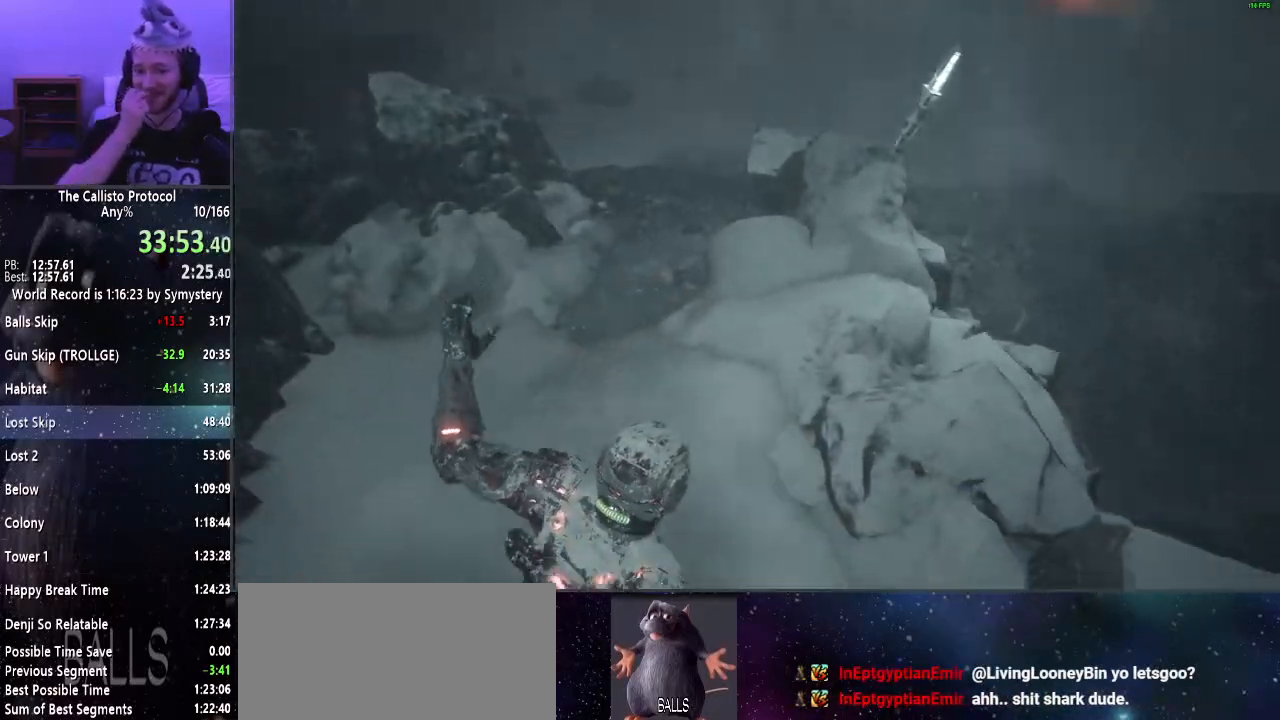
{"keys": ["shift", "w"], "mouse": [], "events": []}
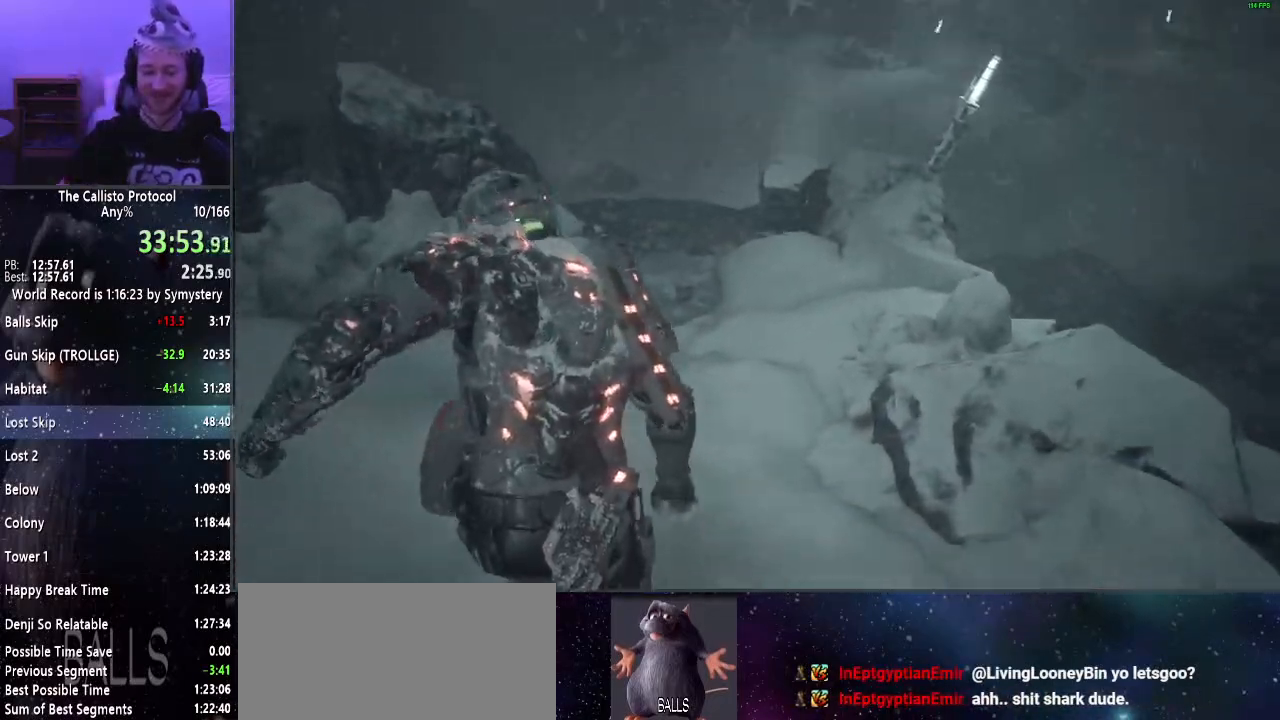
{"keys": ["shift", "w"], "mouse": [], "events": []}
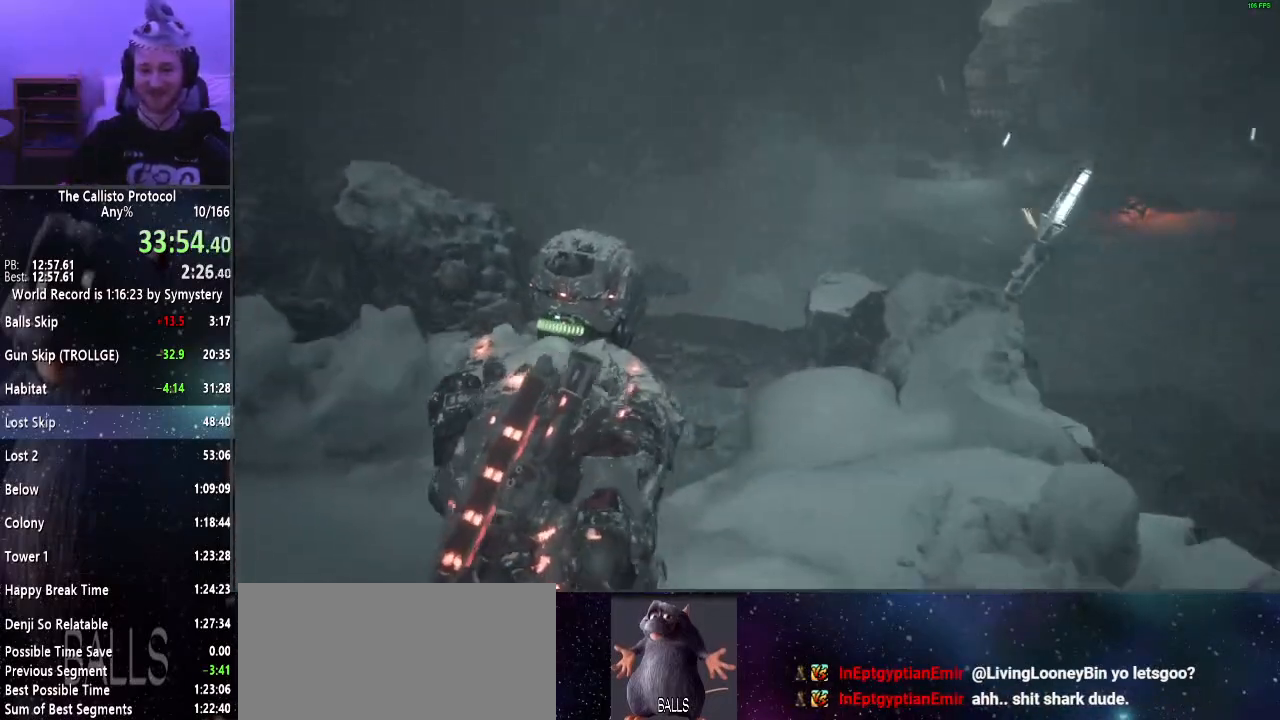
{"keys": ["shift", "w"], "mouse": [], "events": []}
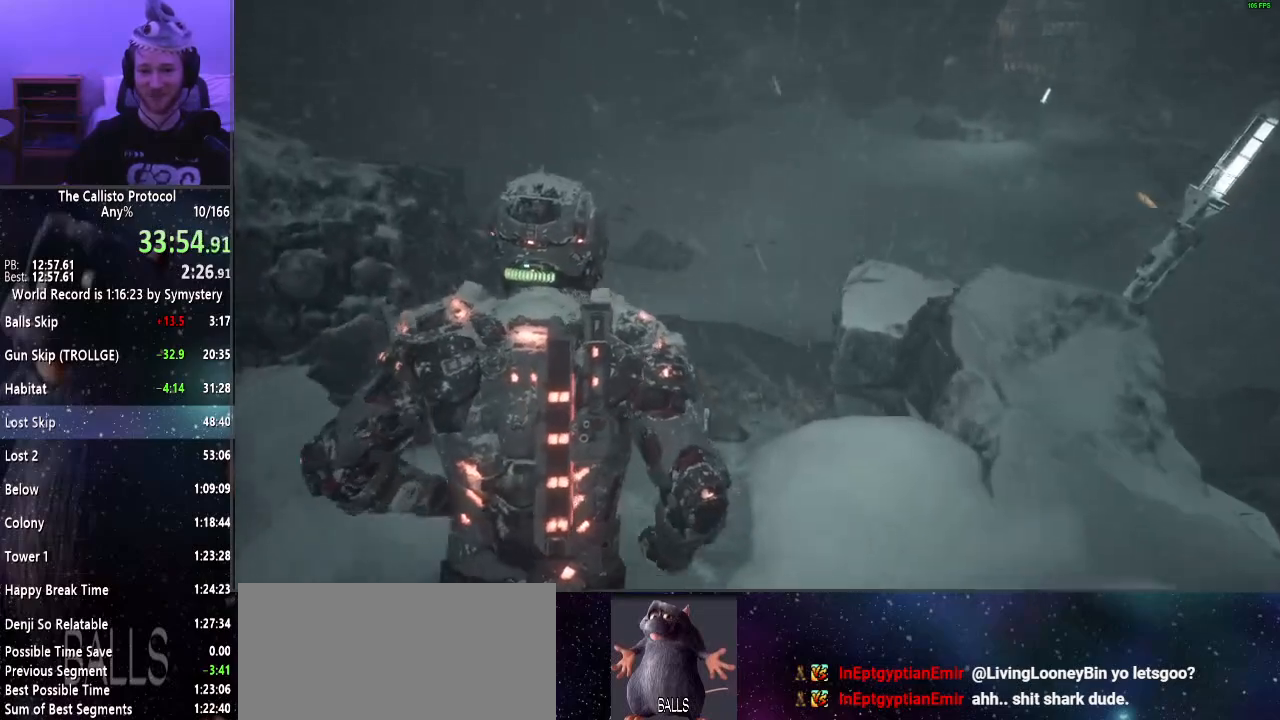
{"keys": ["shift", "w"], "mouse": [], "events": []}
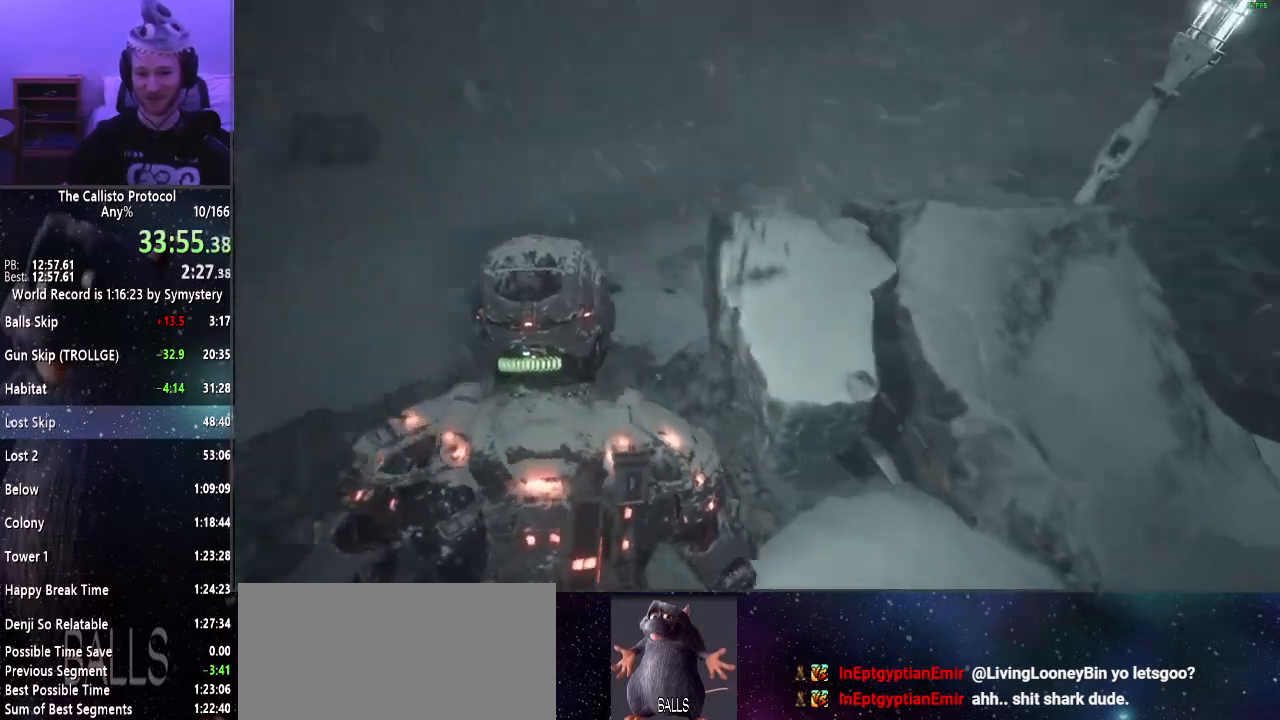
{"keys": ["a", "shift"], "mouse": [], "events": [[17, "a", "down"], [167, "w", "up"]]}
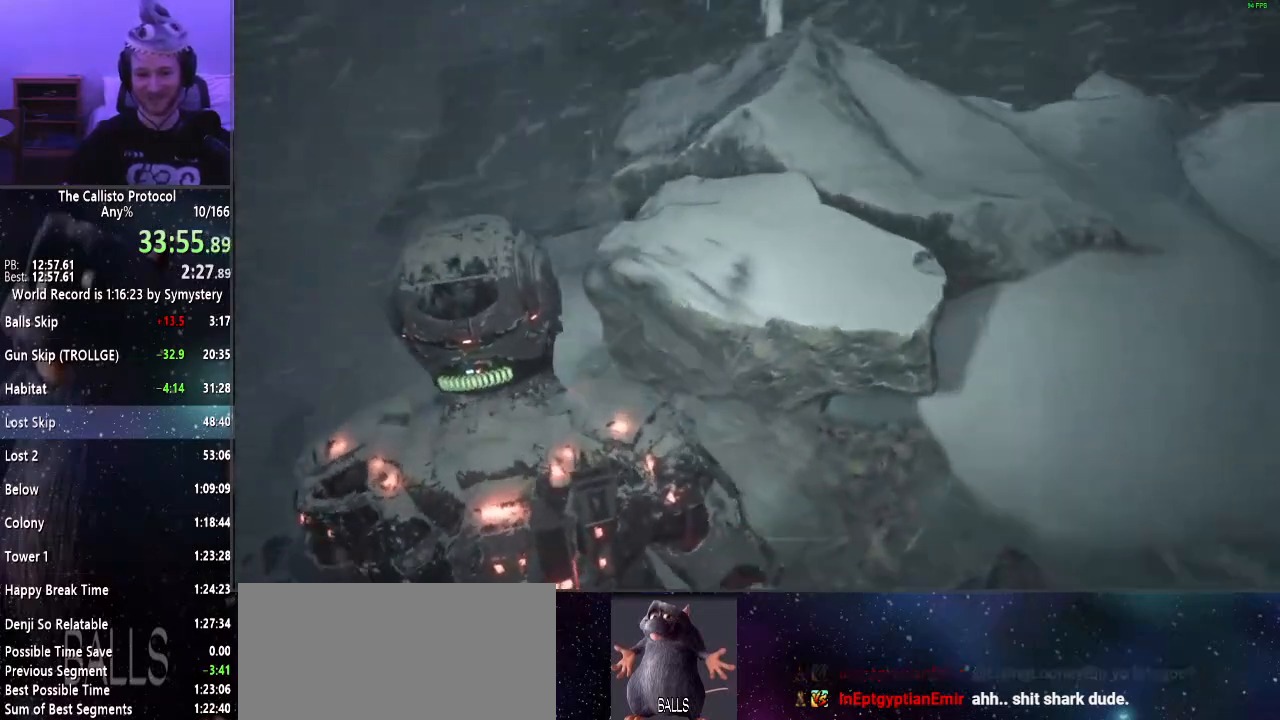
{"keys": ["a", "shift"], "mouse": [], "events": []}
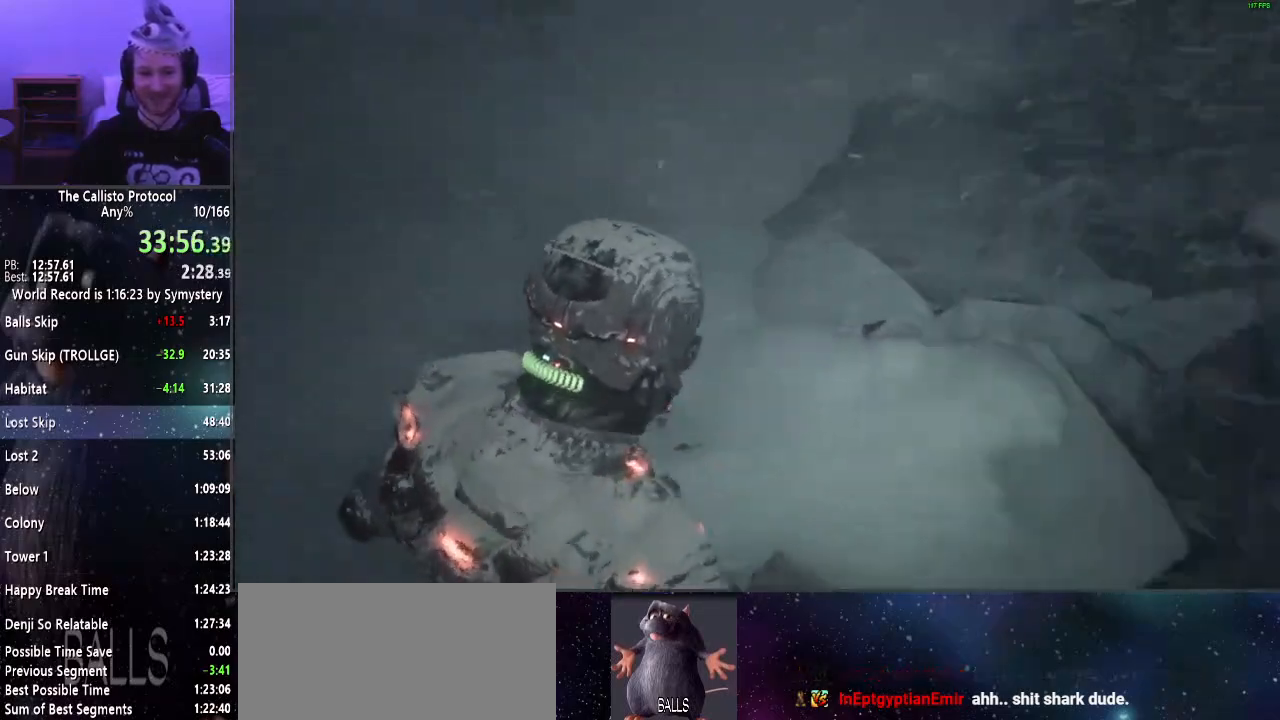
{"keys": ["e"], "mouse": [], "events": [[50, "shift", "up"], [150, "a", "up"], [284, "e", "down"], [334, "e", "up"], [467, "e", "down"]]}
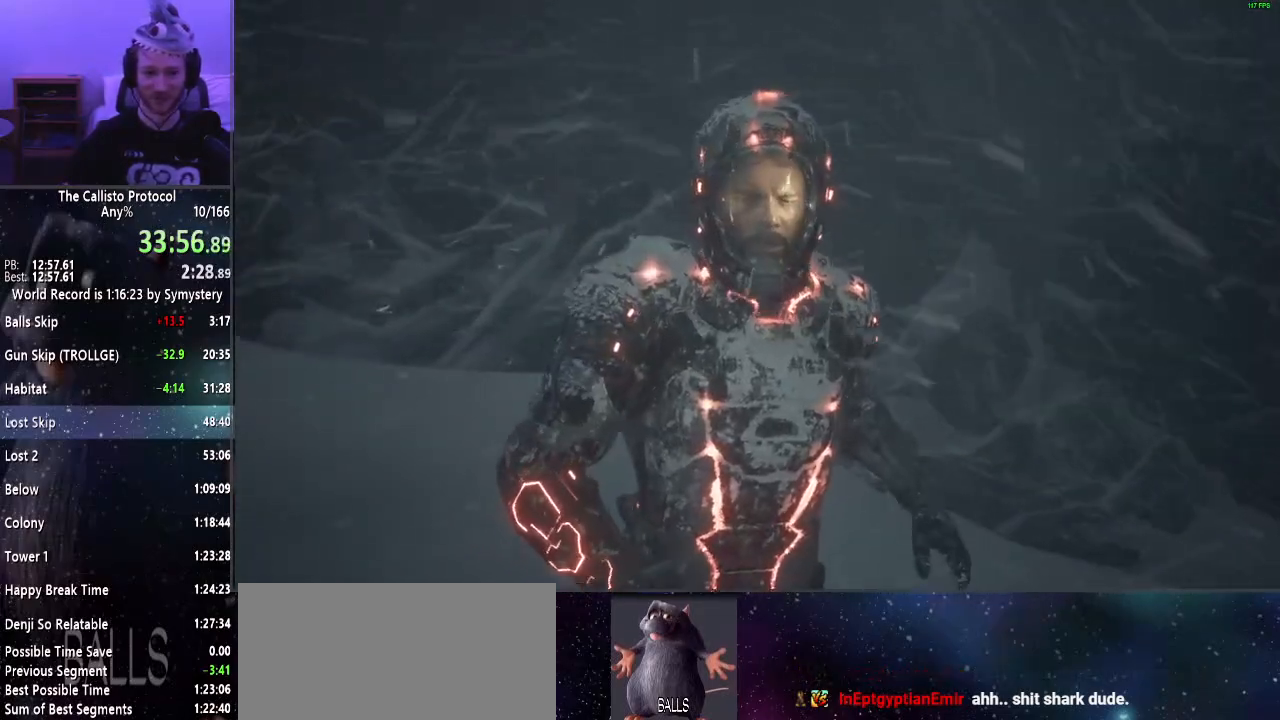
{"keys": [], "mouse": [], "events": [[17, "e", "up"], [117, "e", "down"], [167, "e", "up"], [250, "e", "down"], [300, "e", "up"], [384, "e", "down"], [434, "e", "up"]]}
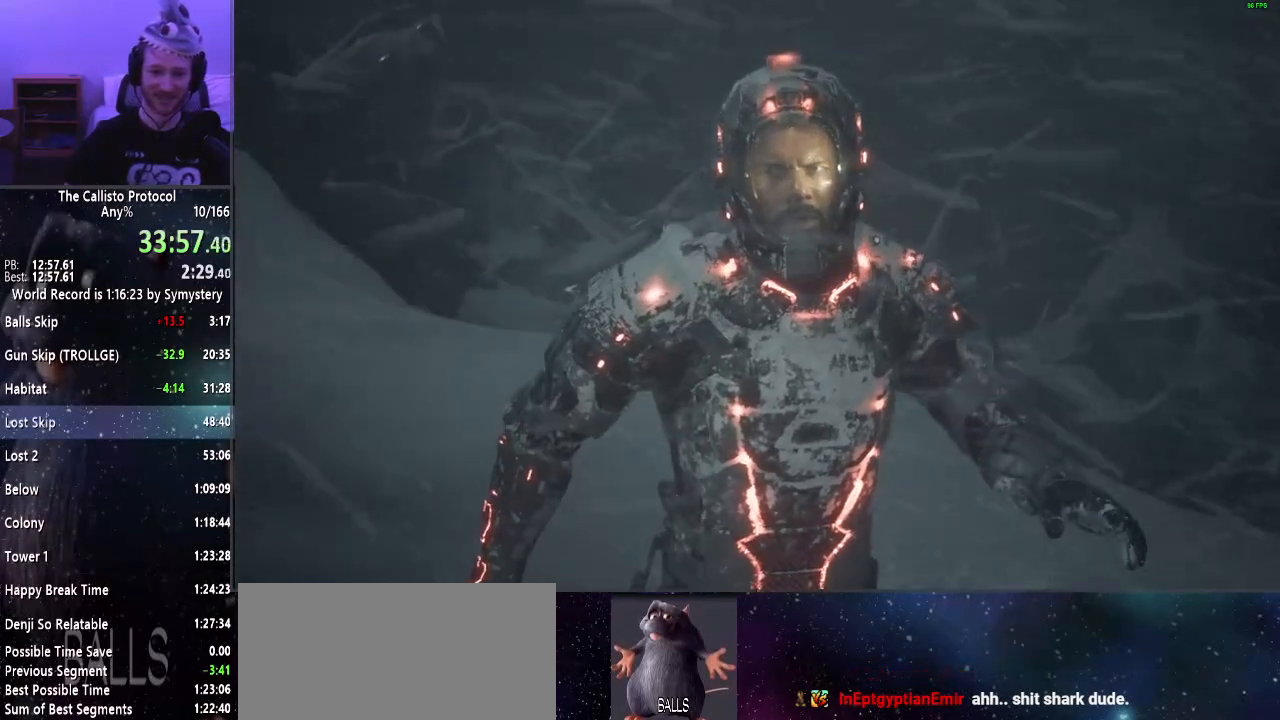
{"keys": [], "mouse": [], "events": [[34, "e", "down"], [84, "e", "up"], [167, "e", "down"], [217, "e", "up"], [317, "e", "down"], [367, "e", "up"], [450, "e", "down"], [500, "e", "up"]]}
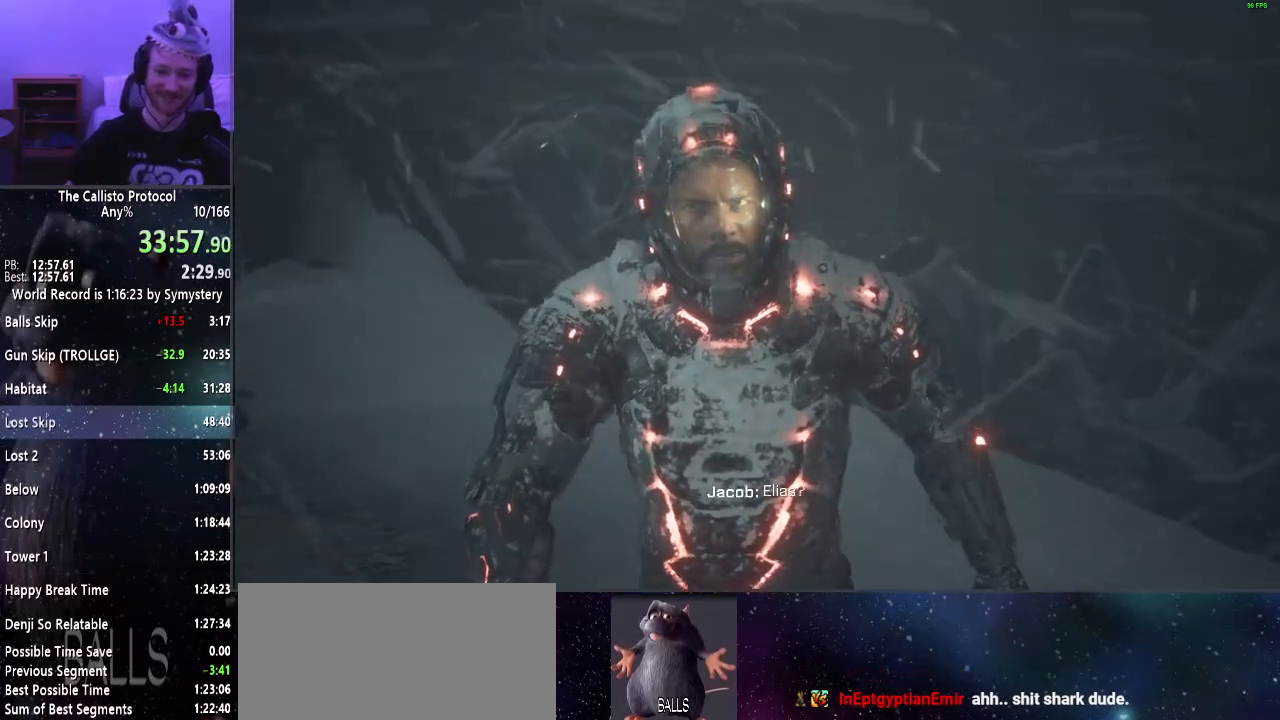
{"keys": [], "mouse": [], "events": [[100, "e", "down"], [134, "e", "up"], [234, "e", "down"], [284, "e", "up"], [384, "e", "down"], [434, "e", "up"]]}
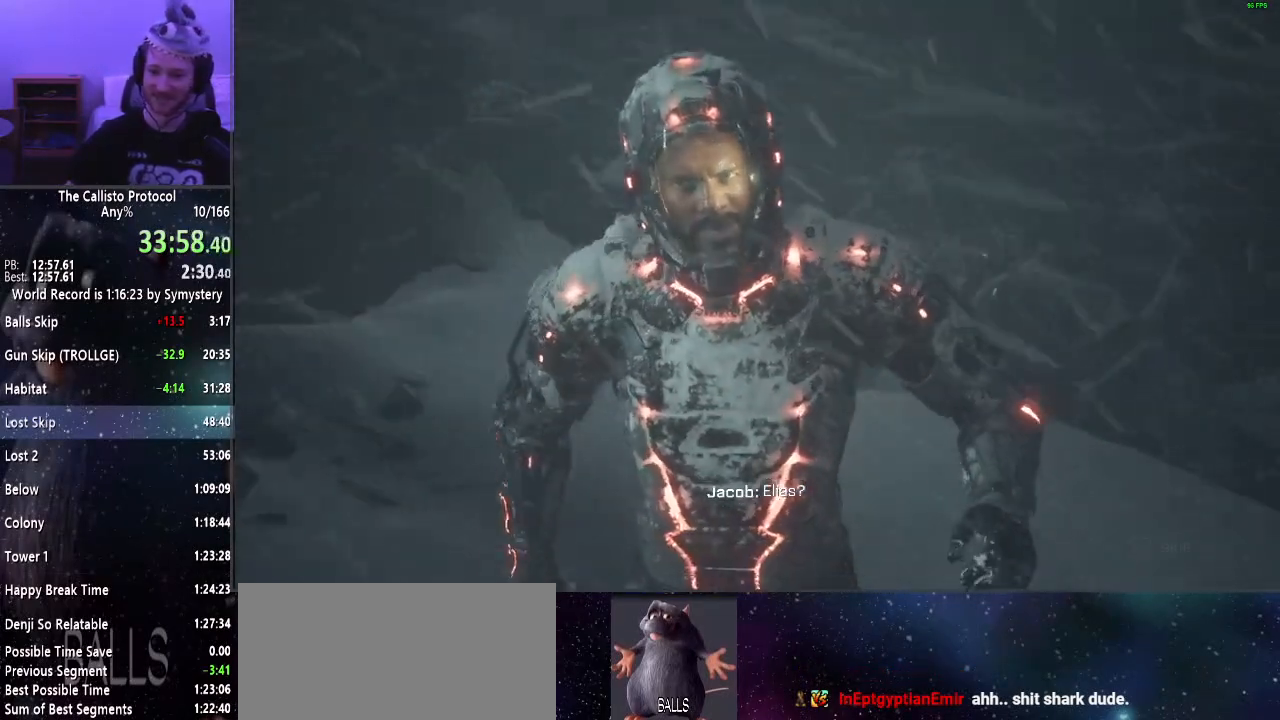
{"keys": [], "mouse": [], "events": [[34, "e", "down"], [67, "e", "up"], [167, "e", "down"], [217, "e", "up"], [300, "e", "down"], [350, "e", "up"], [434, "e", "down"], [484, "e", "up"]]}
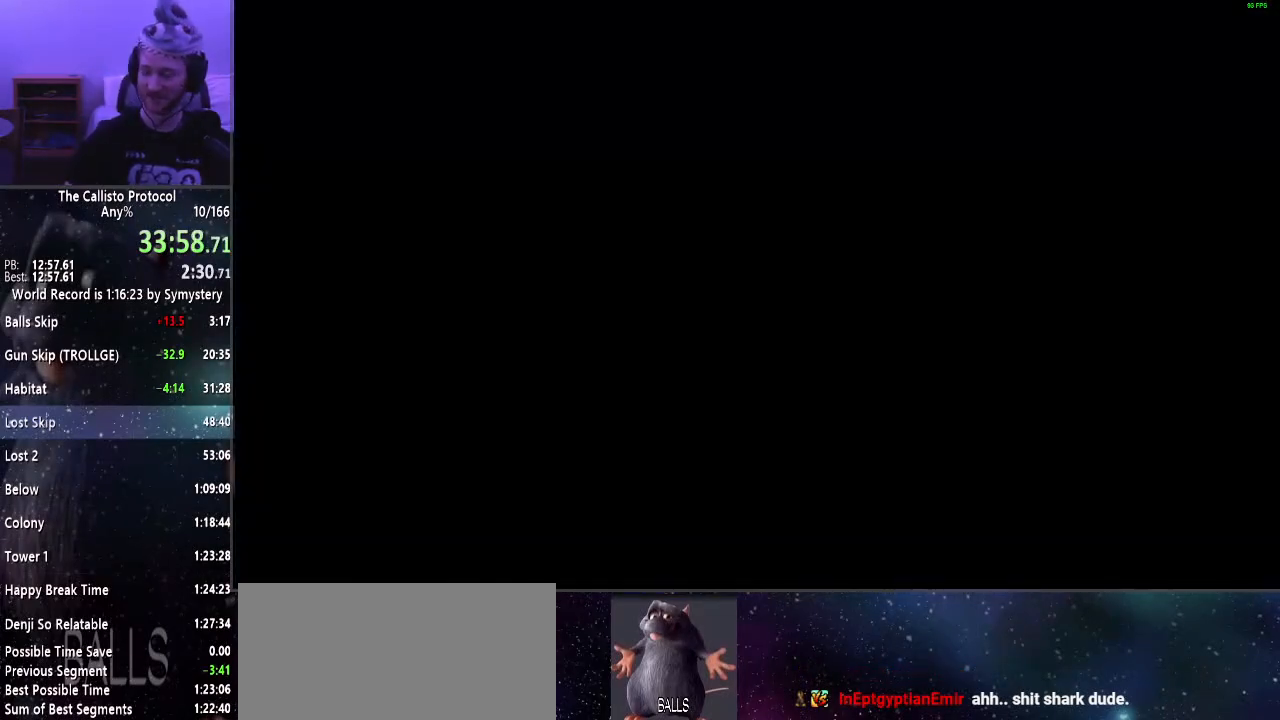
{"keys": [], "mouse": [], "events": [[84, "e", "down"], [134, "e", "up"]]}